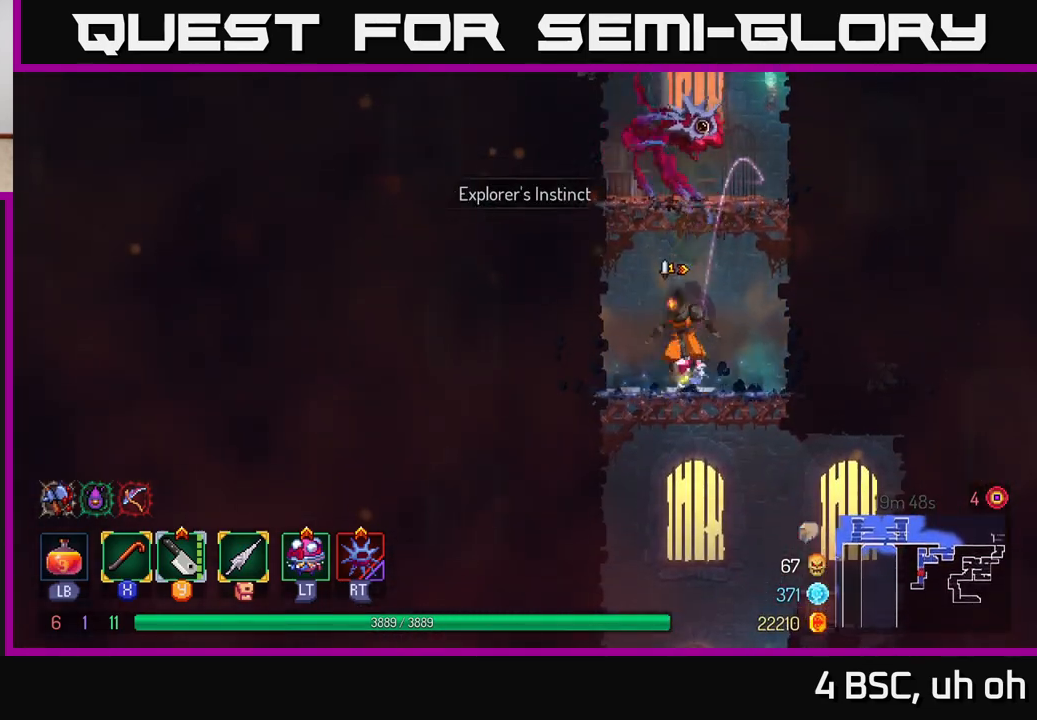
Gameplay with a controller (Xbox layout); each line is a JSON object with the inputs held at the frame after it. "events" lists button and stick changes between this image and that frame as [ms after this image, input, new state], when the widget could be followed in between.
{"buttons": [], "left_stick": "center", "right_stick": "center", "events": [[50, "A", "down"], [167, "A", "up"], [483, "left_stick", "center"]]}
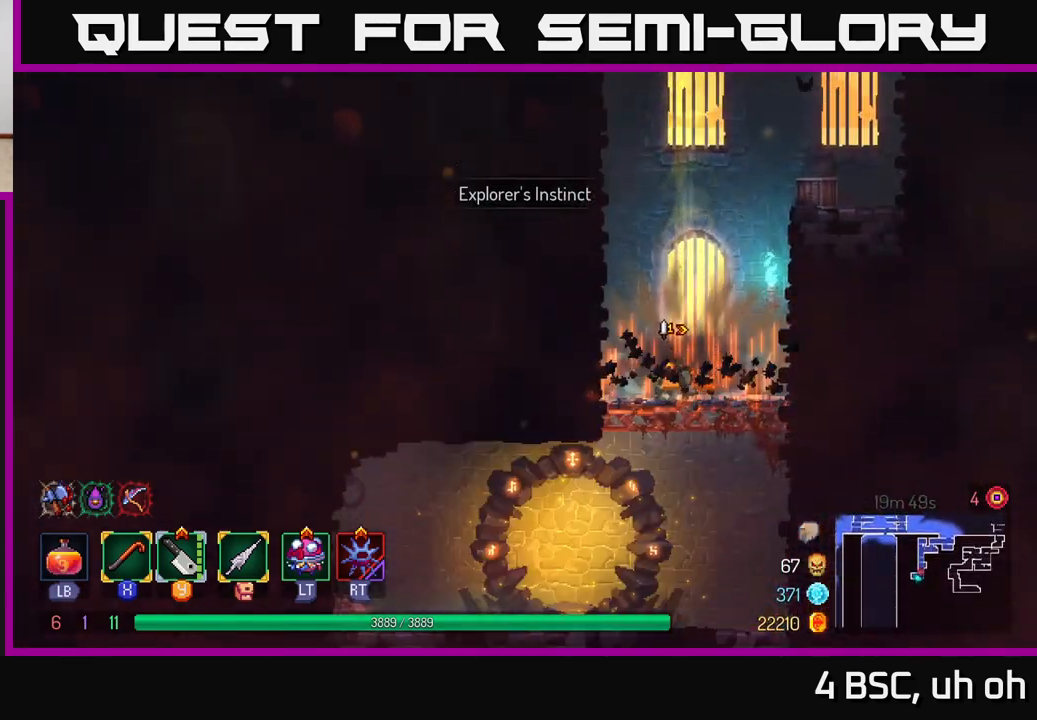
{"buttons": [], "left_stick": "down-left", "right_stick": "center", "events": [[183, "left_stick", "down"], [250, "A", "down"], [317, "A", "up"], [383, "A", "down"], [483, "A", "up"], [500, "left_stick", "down-left"]]}
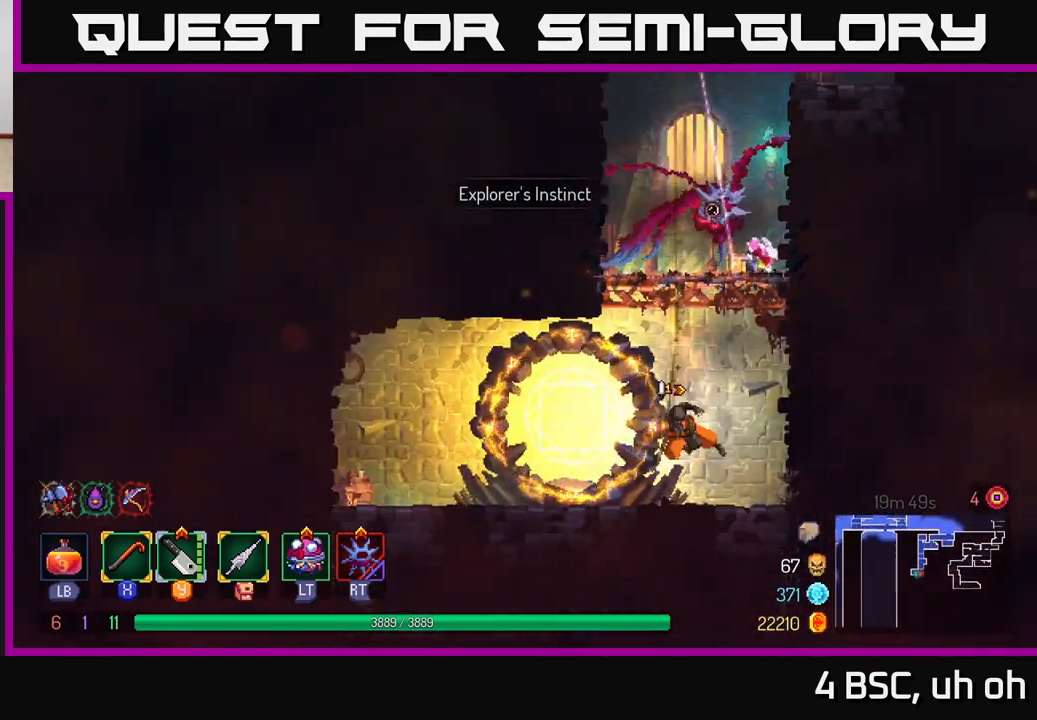
{"buttons": [], "left_stick": "center", "right_stick": "center", "events": [[17, "B", "down"], [17, "left_stick", "left"], [100, "B", "up"], [217, "R1", "down"], [217, "left_stick", "right"], [317, "R1", "up"], [417, "left_stick", "center"]]}
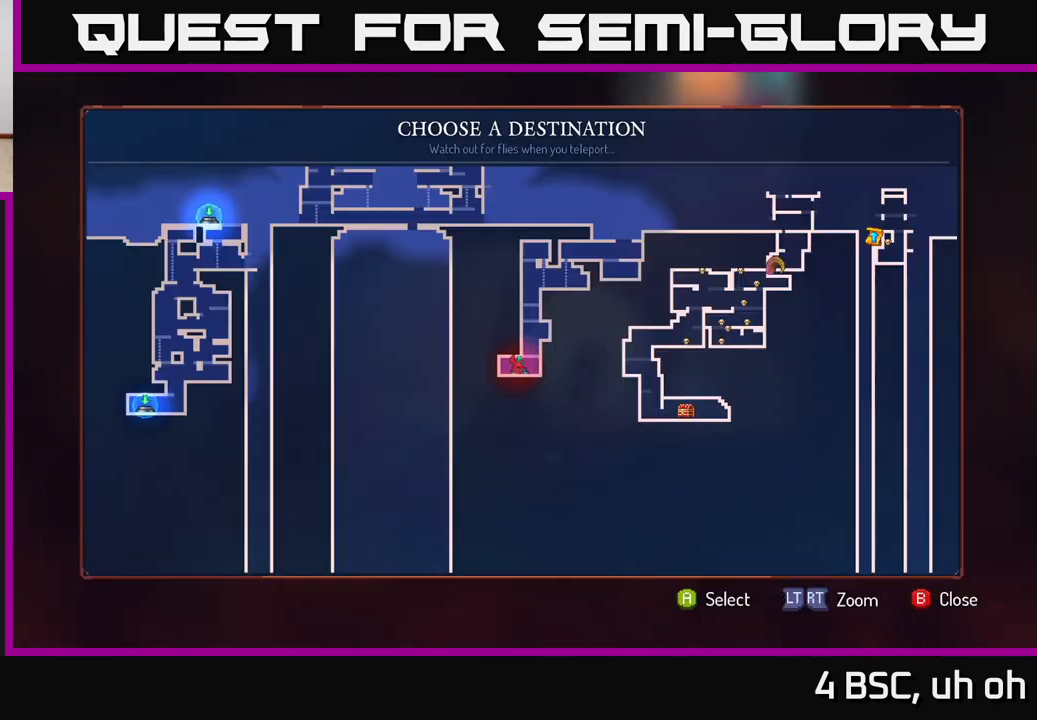
{"buttons": [], "left_stick": "center", "right_stick": "center", "events": []}
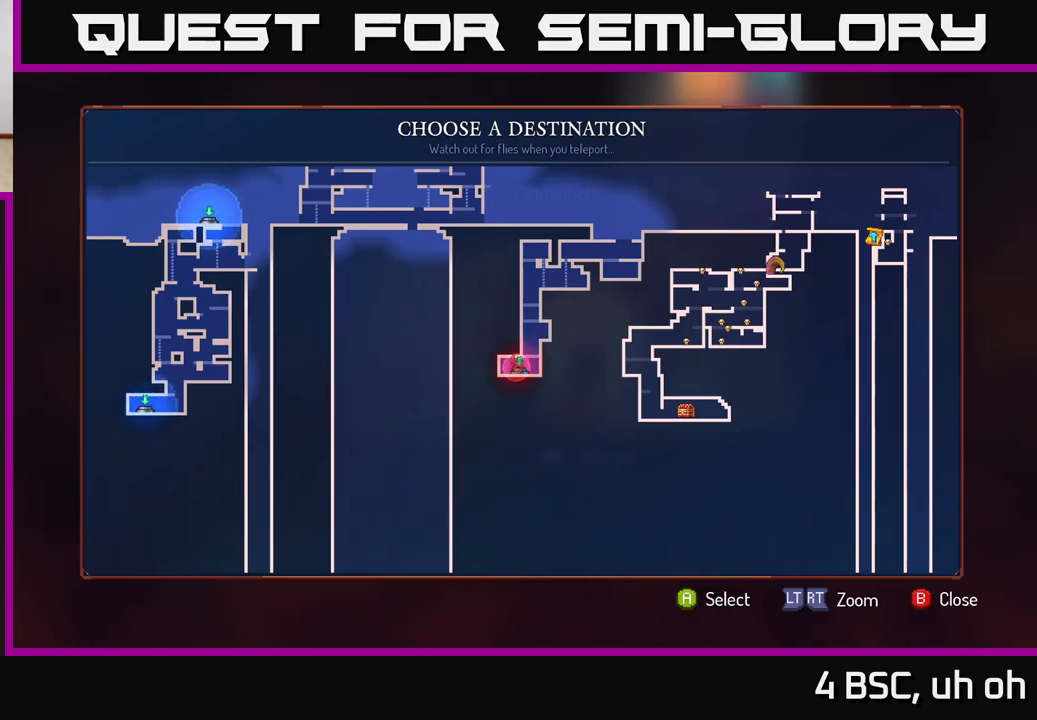
{"buttons": [], "left_stick": "center", "right_stick": "center", "events": [[167, "left_stick", "up-right"], [367, "left_stick", "center"]]}
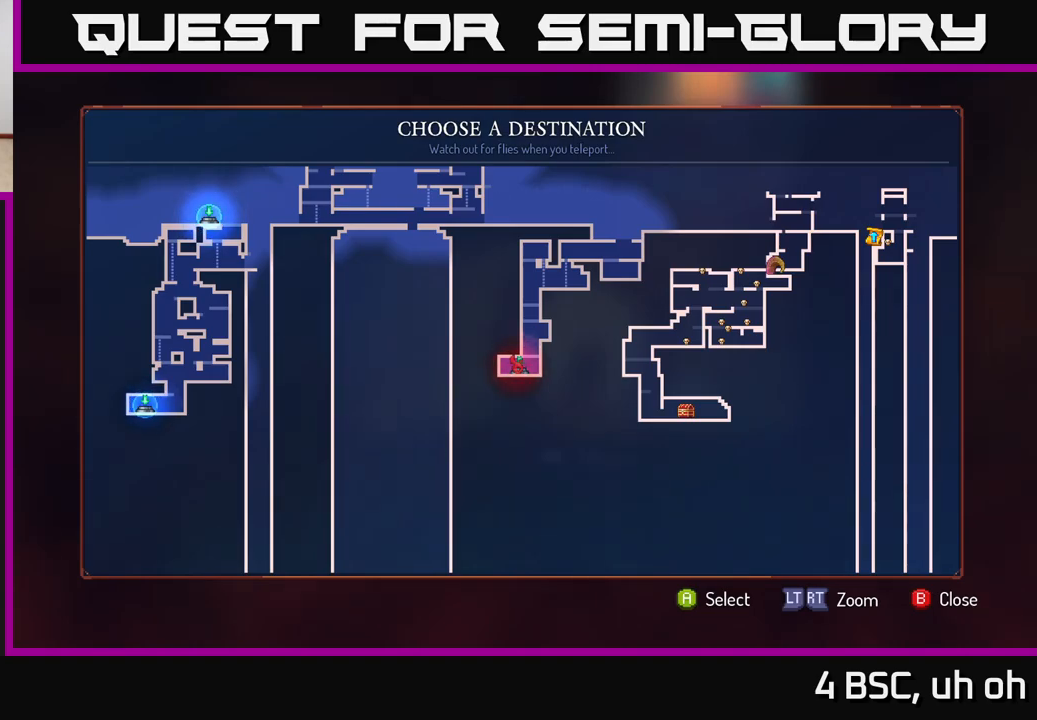
{"buttons": ["A"], "left_stick": "right", "right_stick": "center", "events": [[217, "B", "down"], [300, "B", "up"], [317, "left_stick", "right"], [450, "A", "down"]]}
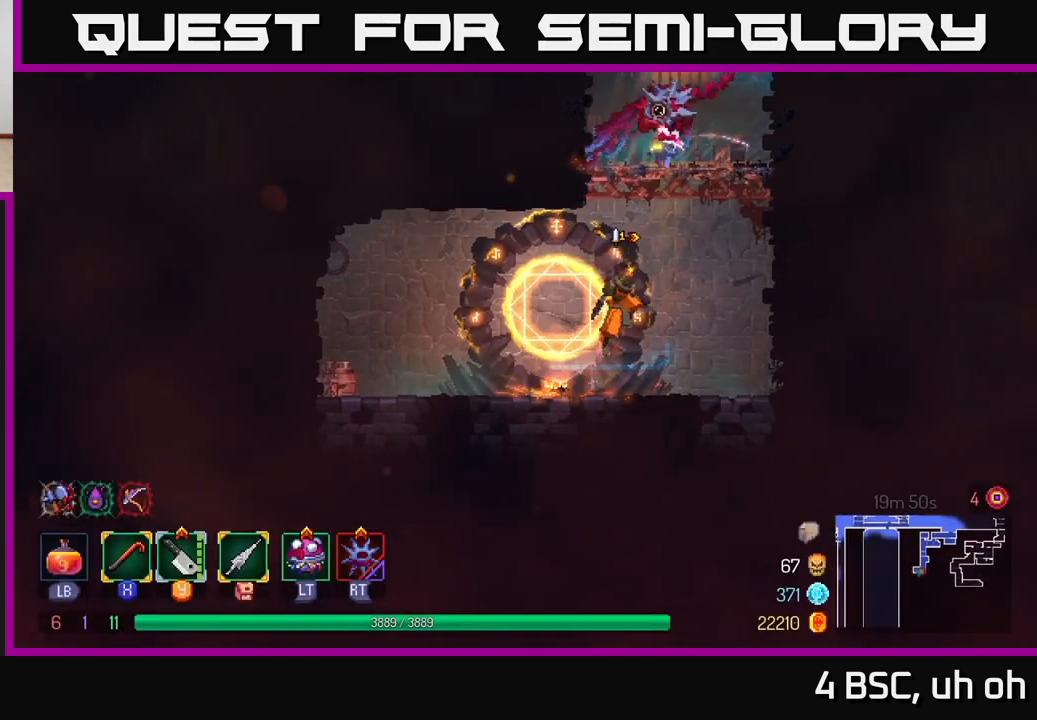
{"buttons": [], "left_stick": "up", "right_stick": "center", "events": [[83, "A", "up"], [150, "A", "down"], [183, "left_stick", "up"], [283, "A", "up"], [283, "left_stick", "up-left"], [450, "left_stick", "up"]]}
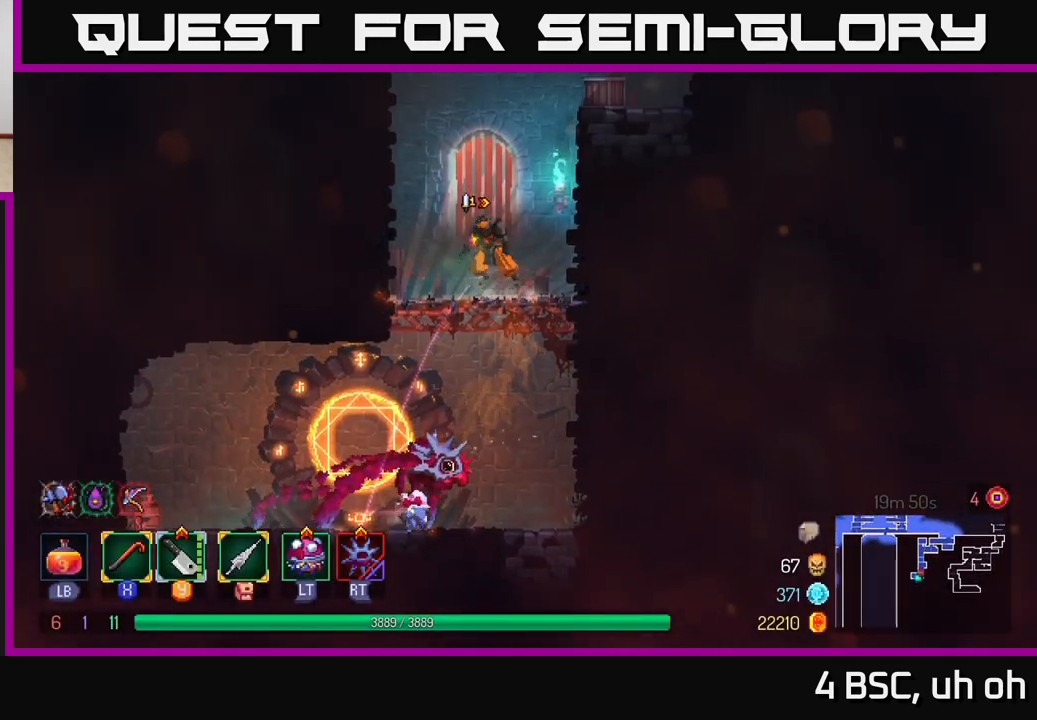
{"buttons": [], "left_stick": "up-right", "right_stick": "center", "events": [[183, "left_stick", "up-right"], [267, "A", "down"], [400, "A", "up"]]}
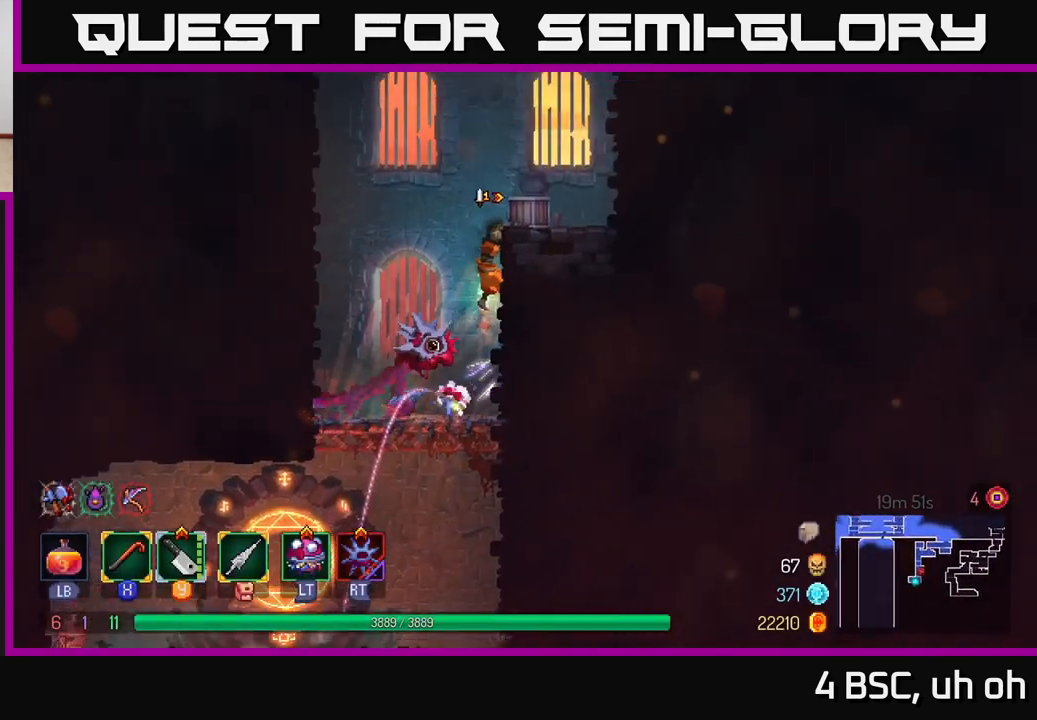
{"buttons": [], "left_stick": "up-right", "right_stick": "center", "events": [[283, "A", "down"], [417, "A", "up"]]}
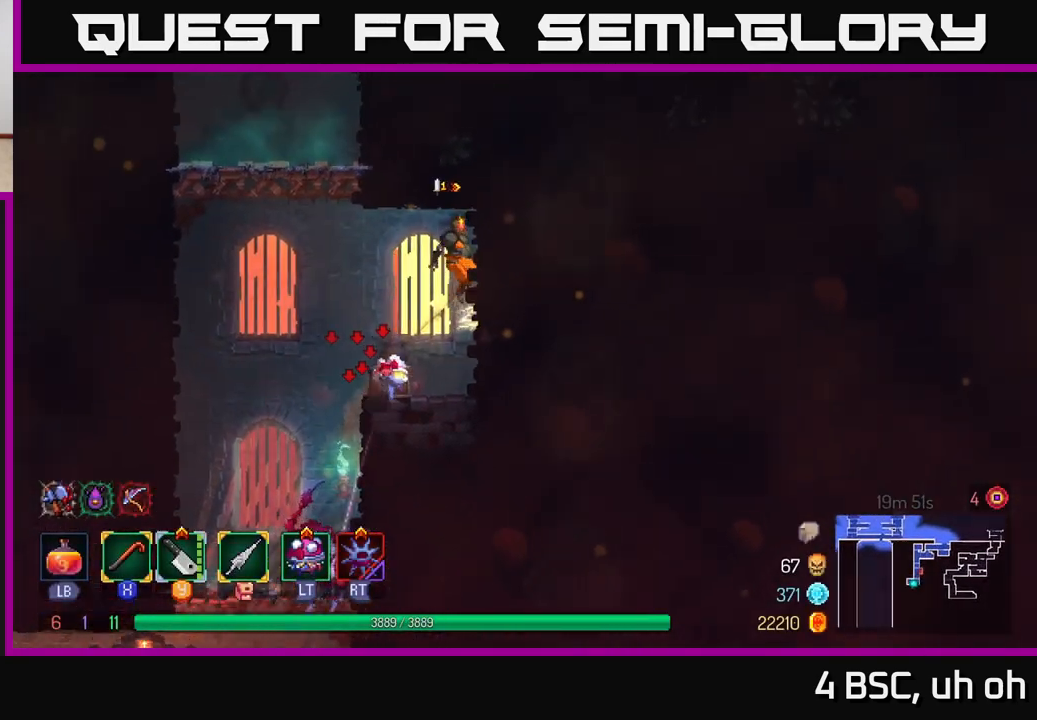
{"buttons": [], "left_stick": "right", "right_stick": "center", "events": [[117, "left_stick", "left"], [150, "A", "down"], [283, "A", "up"], [367, "A", "down"], [383, "left_stick", "up-right"], [433, "left_stick", "right"], [500, "A", "up"]]}
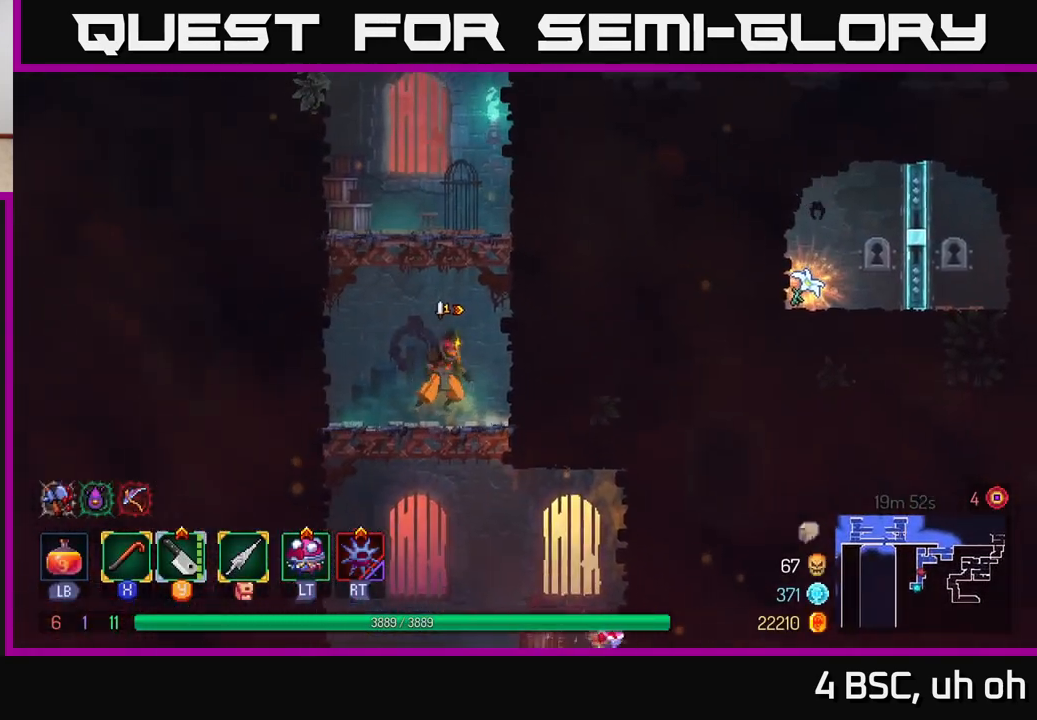
{"buttons": [], "left_stick": "right", "right_stick": "center", "events": [[200, "A", "down"], [367, "A", "up"]]}
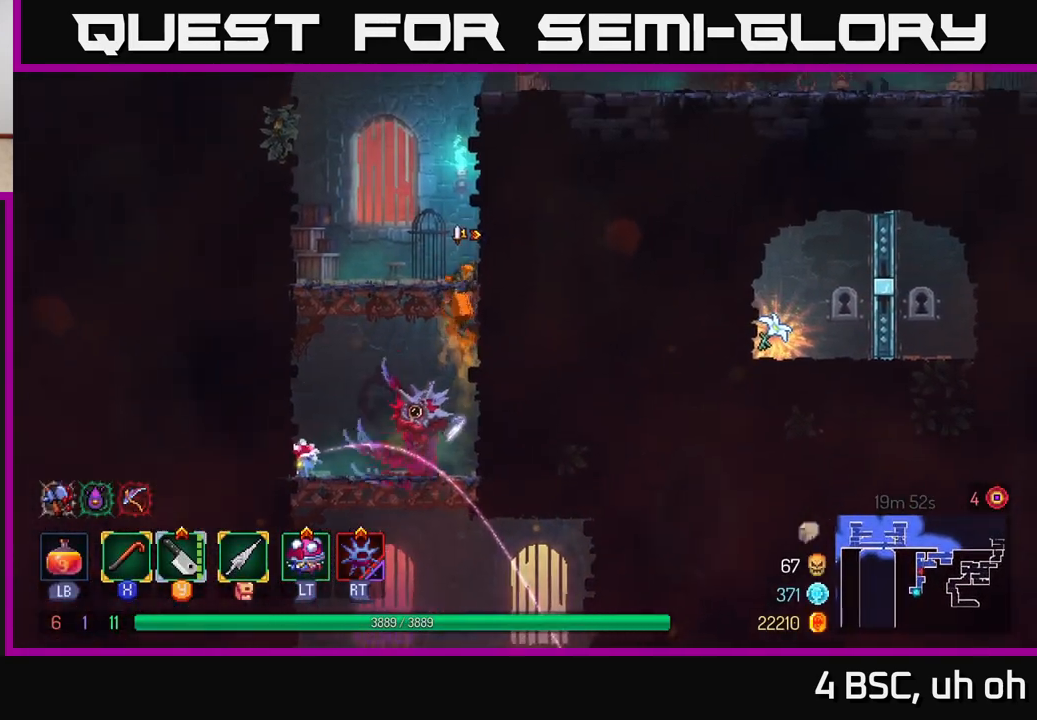
{"buttons": [], "left_stick": "right", "right_stick": "center", "events": [[167, "A", "down"], [300, "A", "up"], [400, "A", "down"], [500, "A", "up"]]}
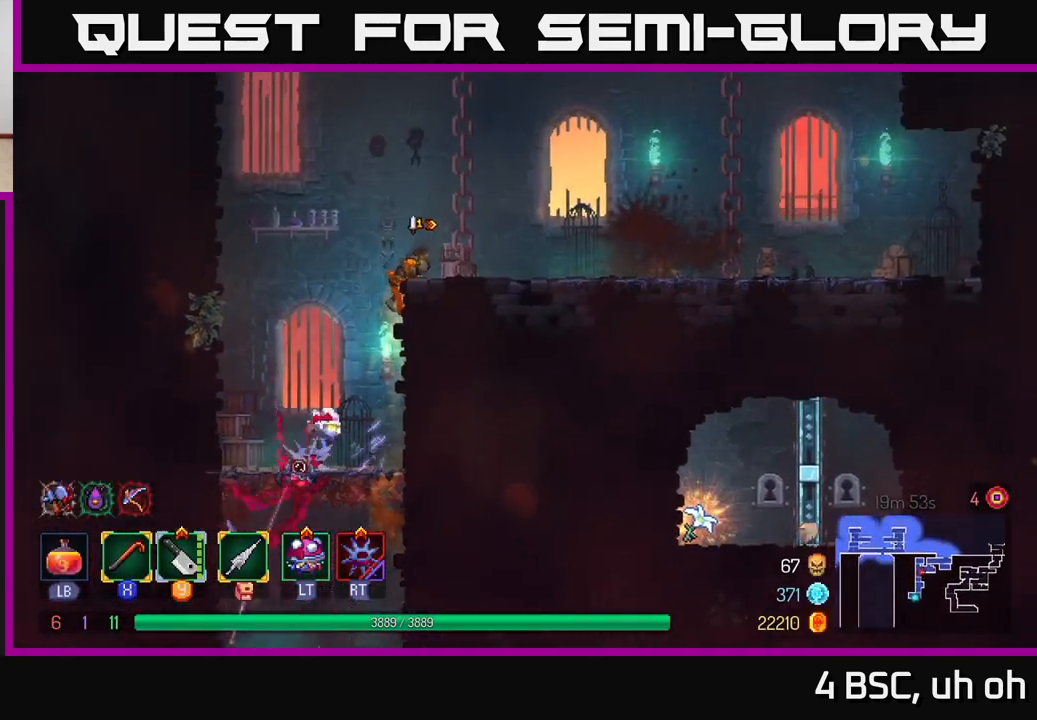
{"buttons": [], "left_stick": "right", "right_stick": "center", "events": [[150, "B", "down"], [250, "B", "up"]]}
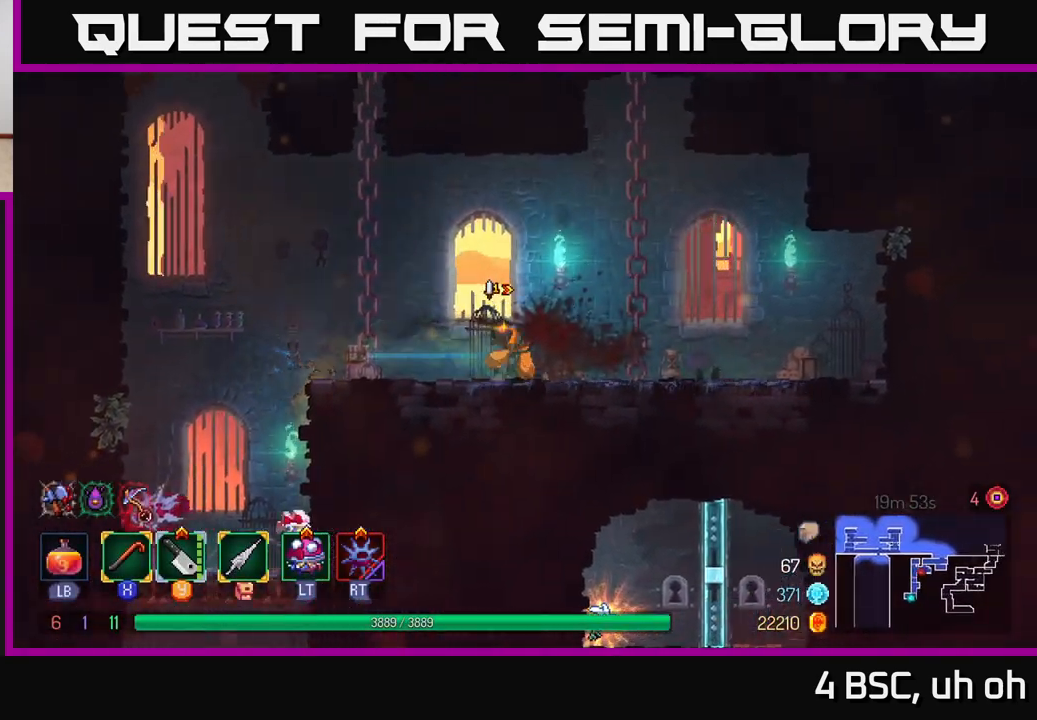
{"buttons": [], "left_stick": "right", "right_stick": "center", "events": []}
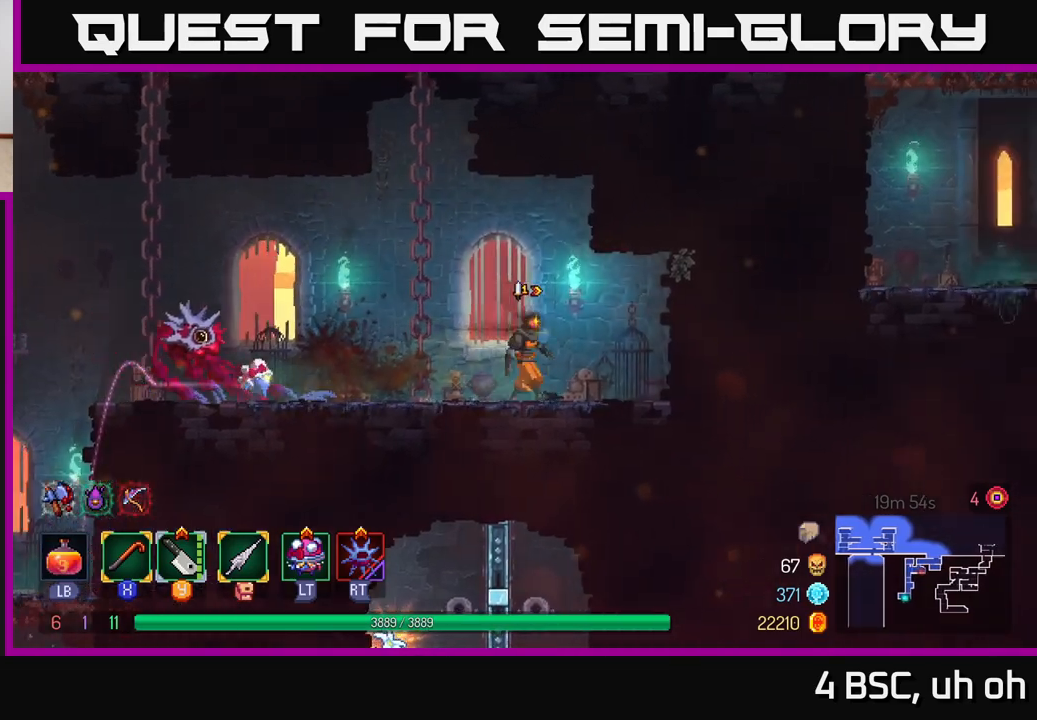
{"buttons": [], "left_stick": "right", "right_stick": "down", "events": [[33, "right_stick", "down"], [50, "left_stick", "center"], [267, "left_stick", "right"]]}
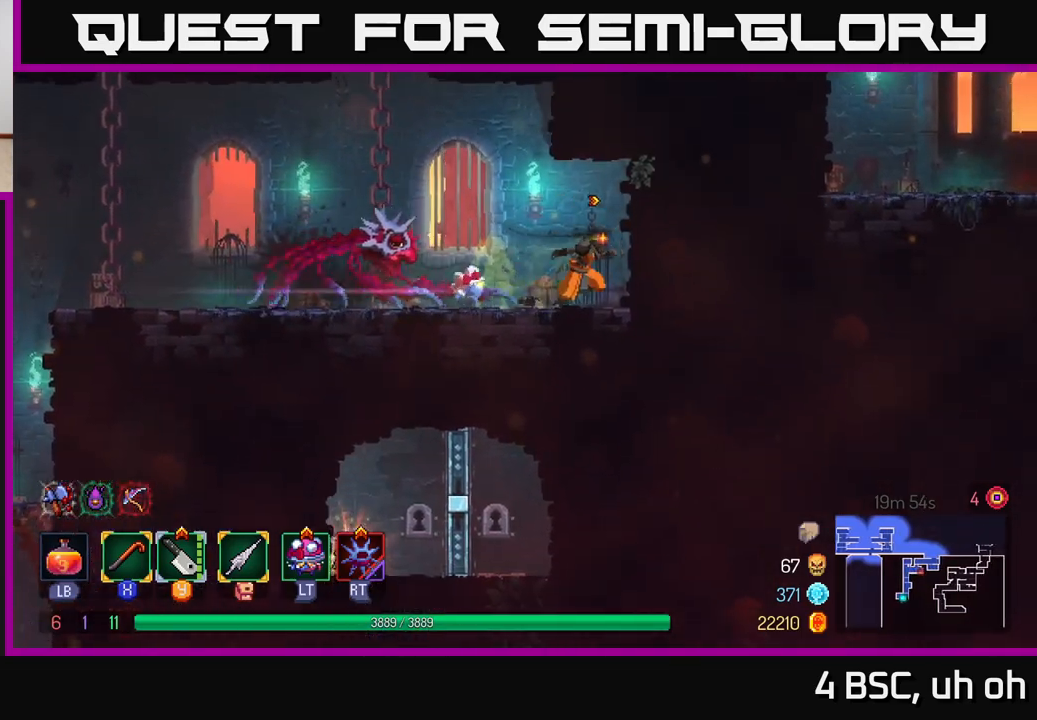
{"buttons": [], "left_stick": "right", "right_stick": "center", "events": [[133, "right_stick", "center"], [233, "A", "down"], [383, "A", "up"]]}
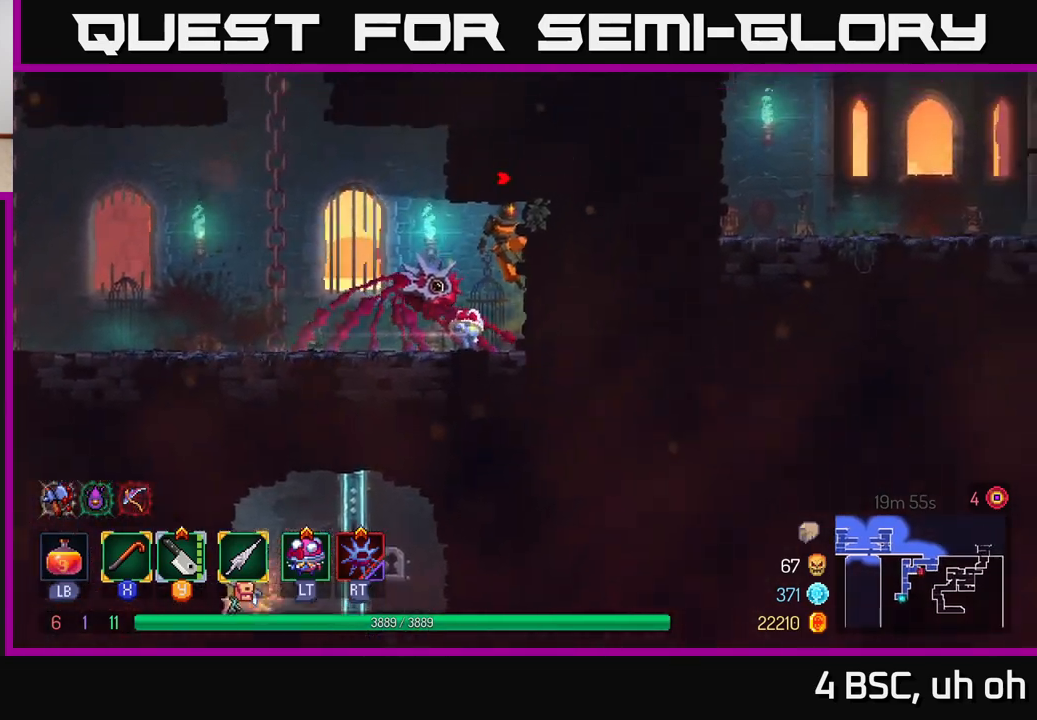
{"buttons": [], "left_stick": "down", "right_stick": "down", "events": [[33, "B", "down"], [133, "B", "up"], [283, "left_stick", "center"], [317, "right_stick", "down"], [483, "left_stick", "down"]]}
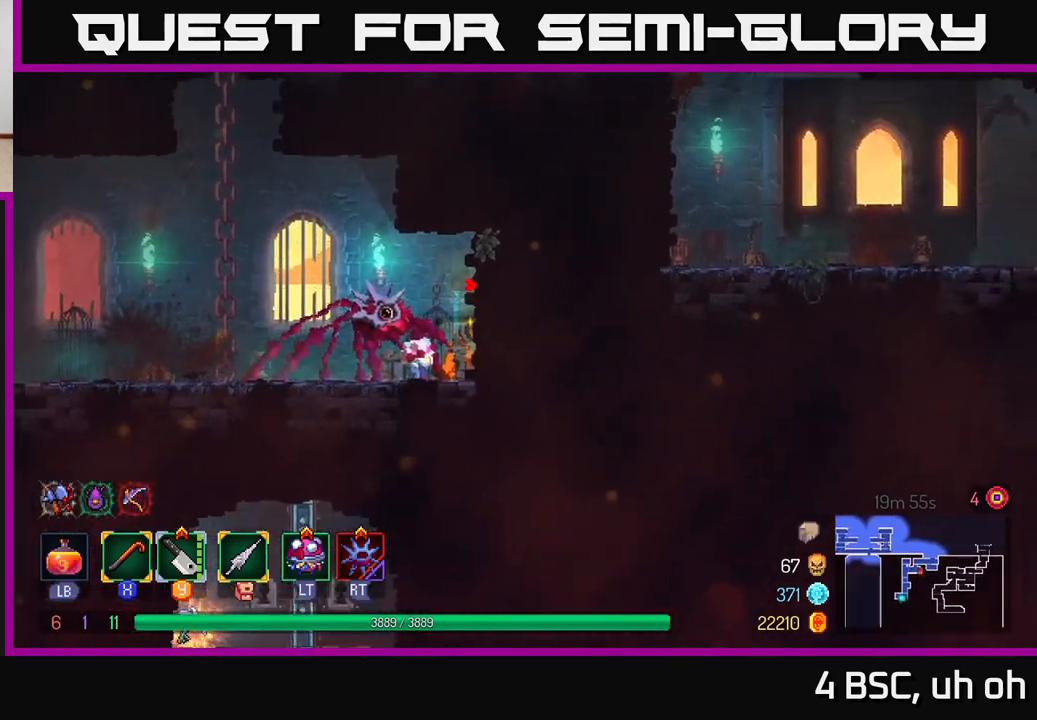
{"buttons": [], "left_stick": "center", "right_stick": "center", "events": [[167, "left_stick", "center"], [317, "SELECT", "down"], [333, "right_stick", "center"], [433, "SELECT", "up"]]}
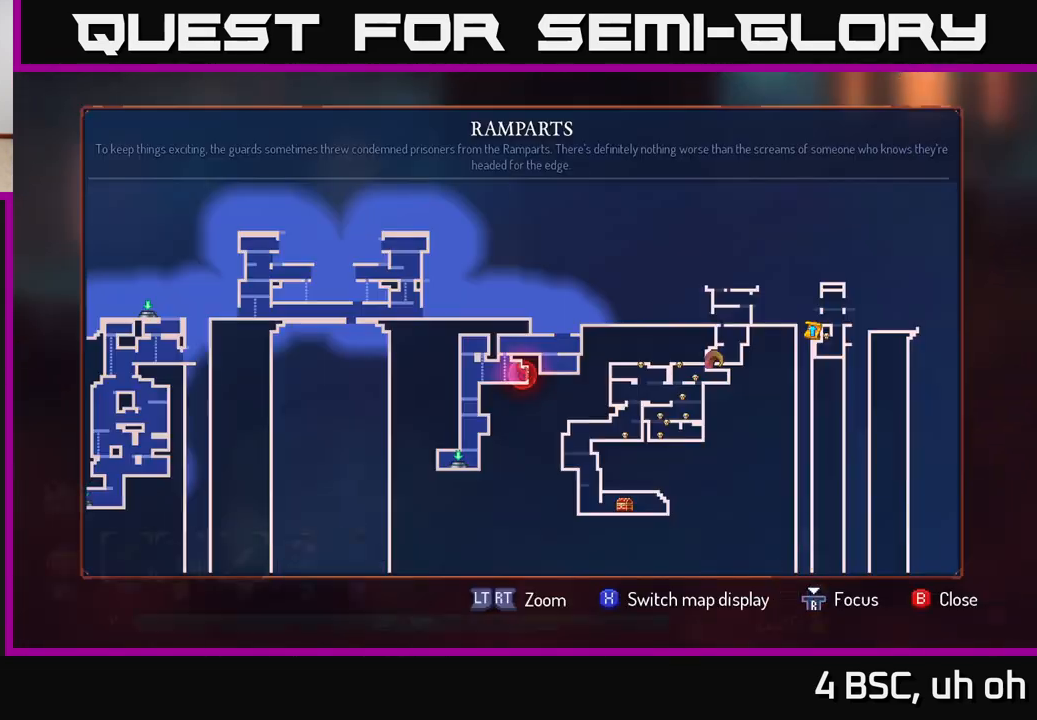
{"buttons": [], "left_stick": "center", "right_stick": "center", "events": []}
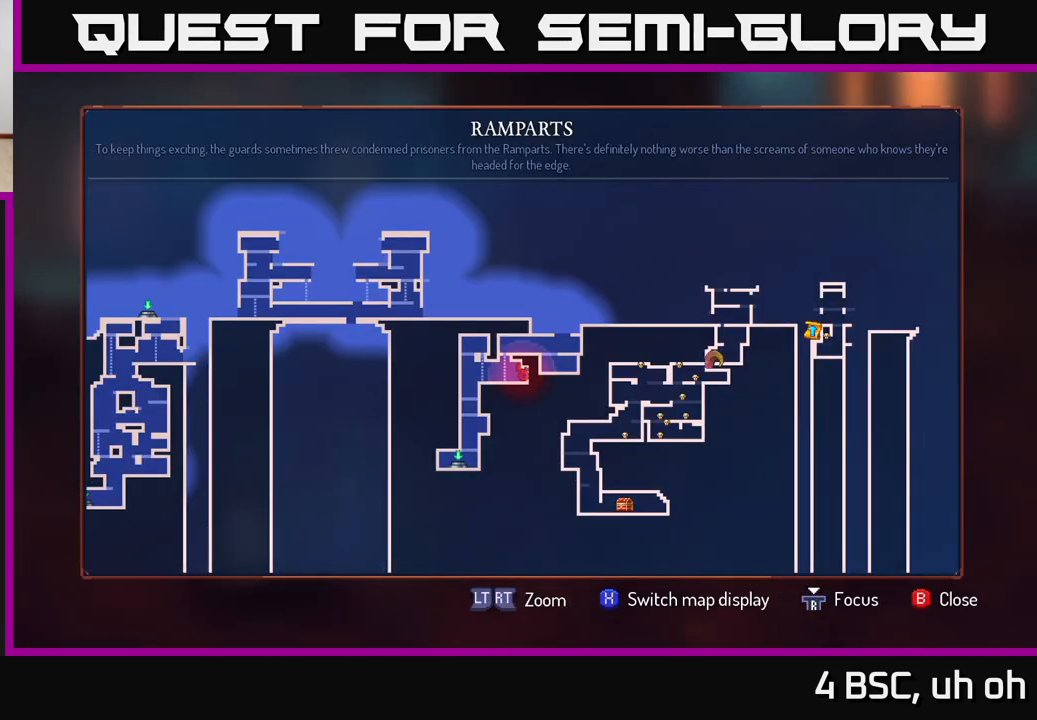
{"buttons": [], "left_stick": "center", "right_stick": "center", "events": [[333, "SELECT", "down"], [433, "SELECT", "up"]]}
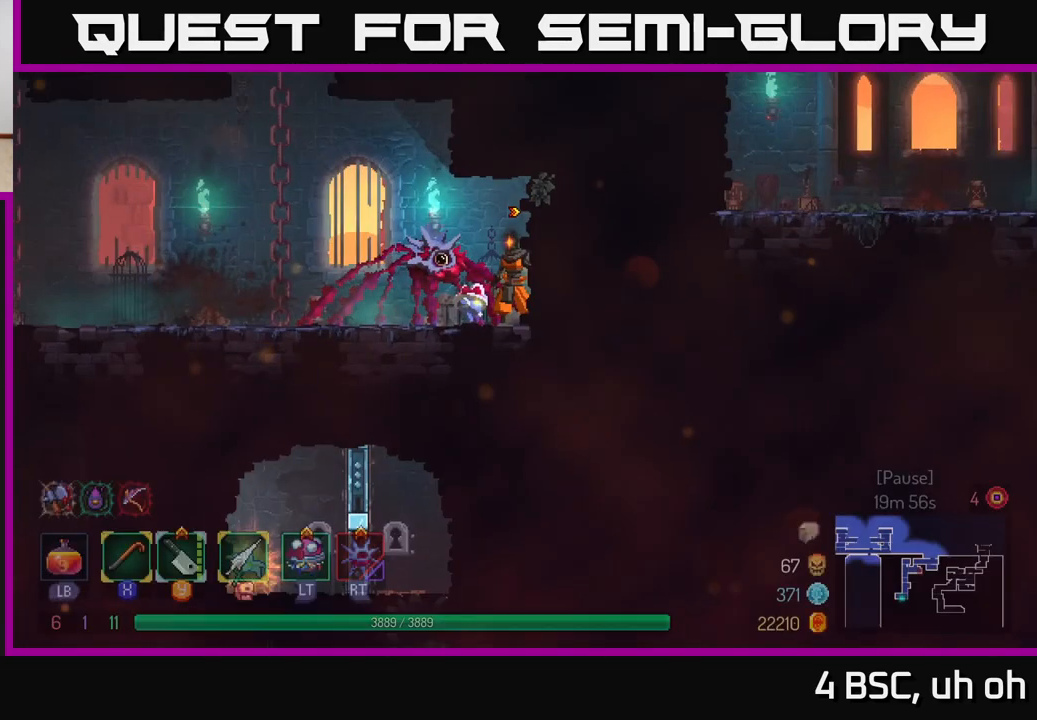
{"buttons": [], "left_stick": "down-left", "right_stick": "down", "events": [[83, "left_stick", "left"], [133, "right_stick", "down"], [417, "left_stick", "down-left"]]}
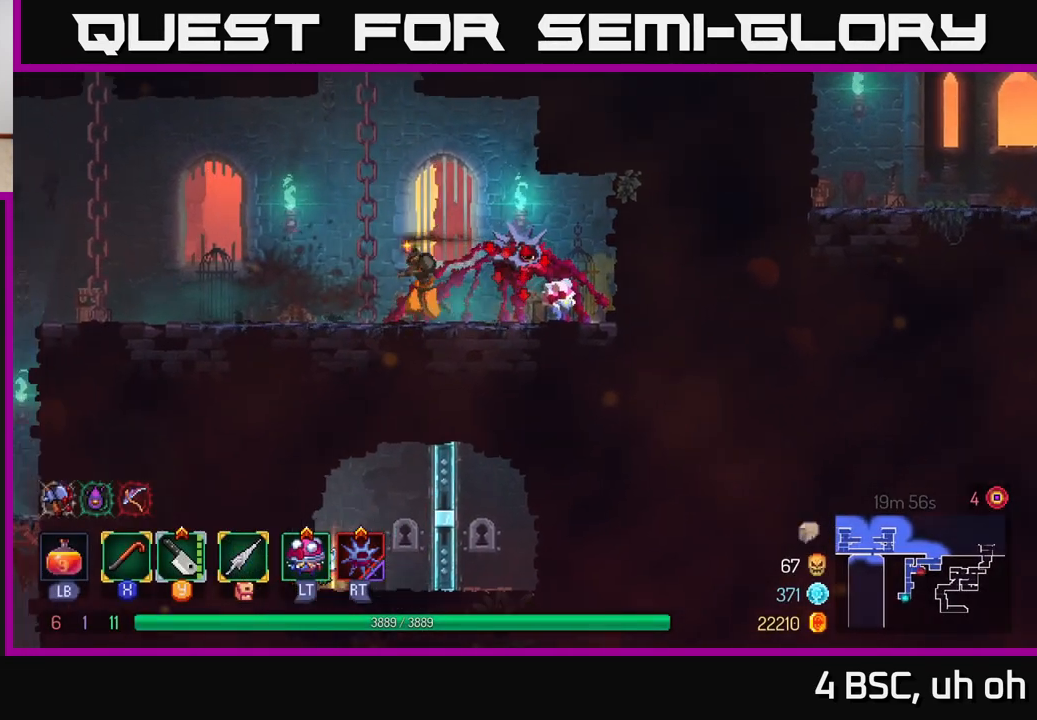
{"buttons": [], "left_stick": "center", "right_stick": "down", "events": [[167, "left_stick", "center"]]}
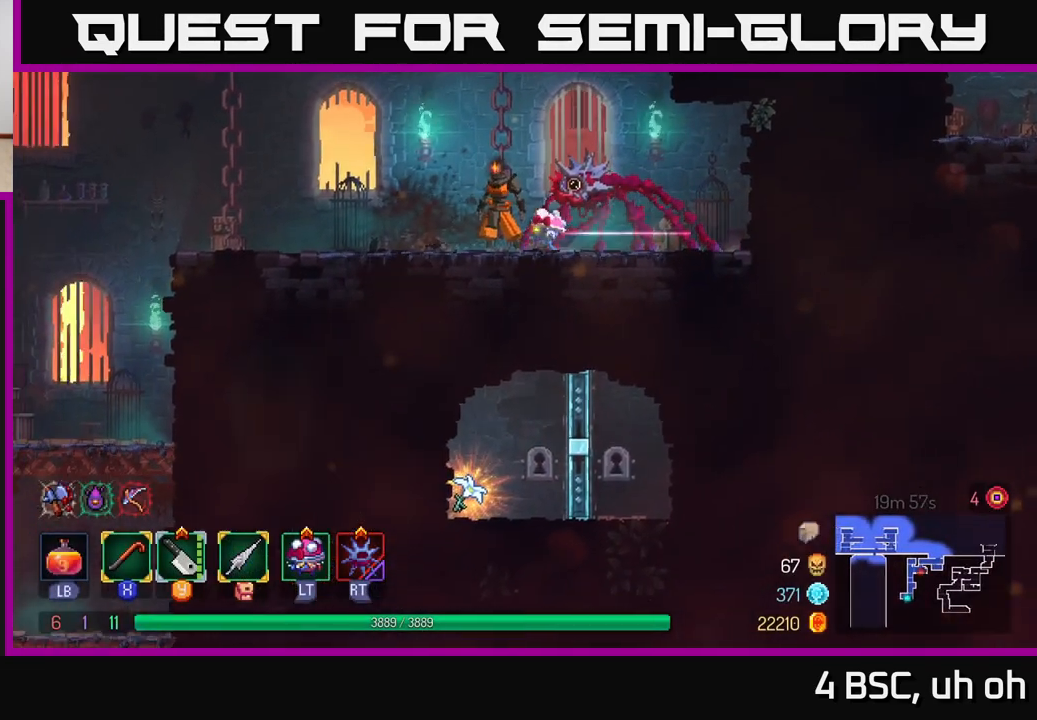
{"buttons": [], "left_stick": "center", "right_stick": "down", "events": [[50, "left_stick", "right"], [250, "left_stick", "center"]]}
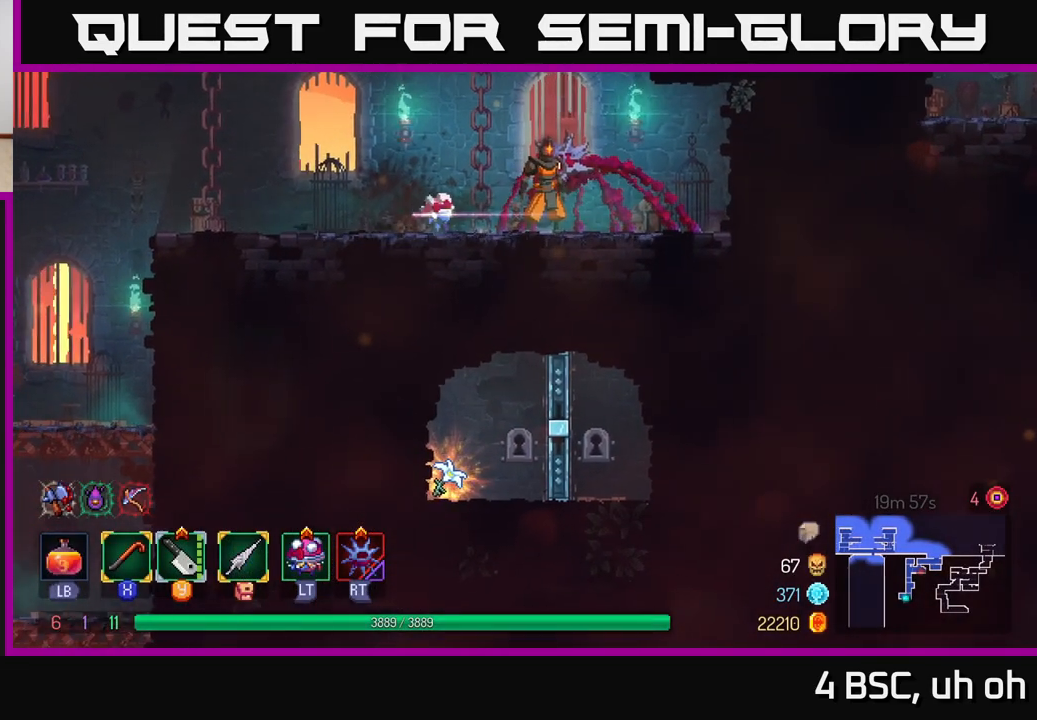
{"buttons": [], "left_stick": "left", "right_stick": "down", "events": [[217, "left_stick", "left"]]}
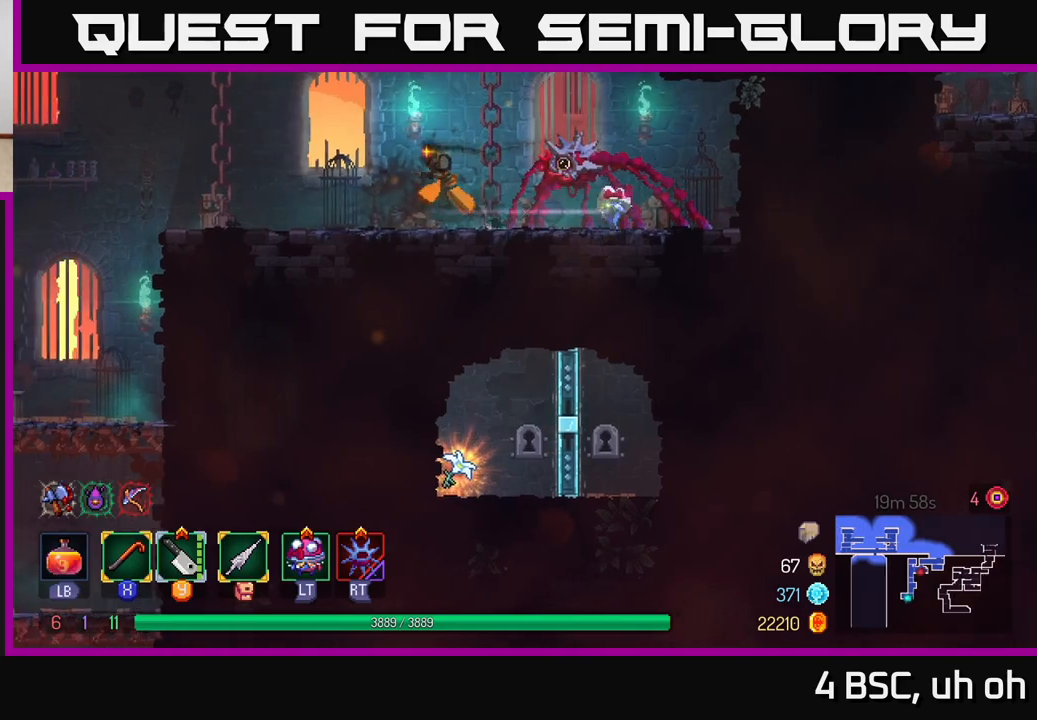
{"buttons": [], "left_stick": "up-left", "right_stick": "center", "events": [[50, "right_stick", "center"], [217, "A", "down"], [317, "A", "up"], [317, "left_stick", "up-left"]]}
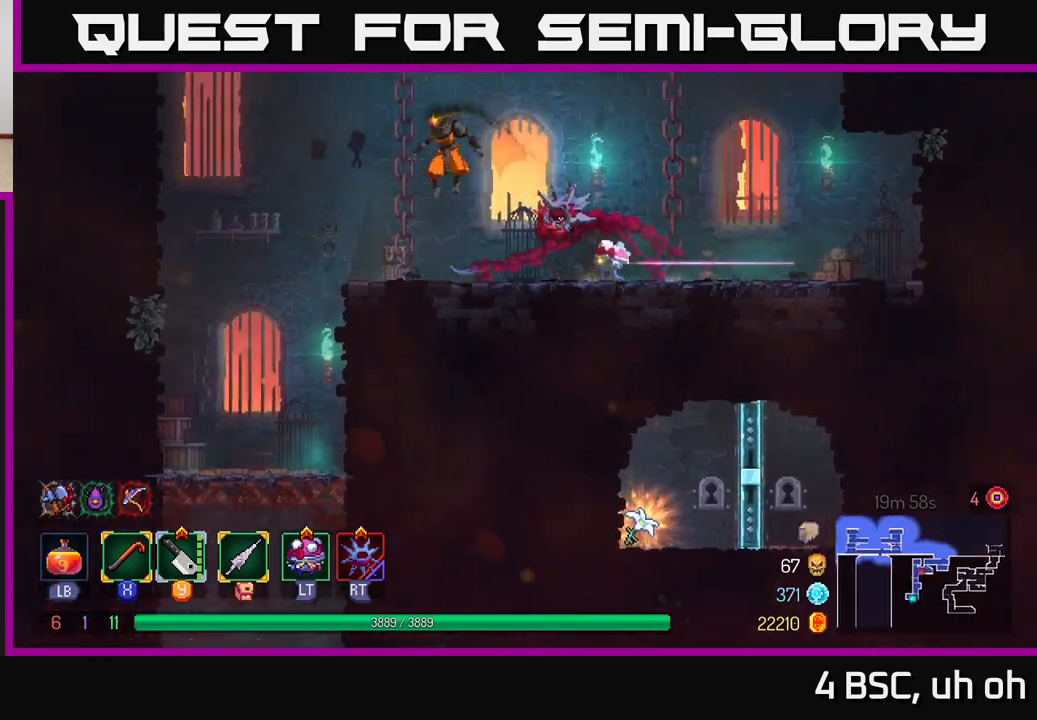
{"buttons": [], "left_stick": "center", "right_stick": "center", "events": [[433, "left_stick", "center"]]}
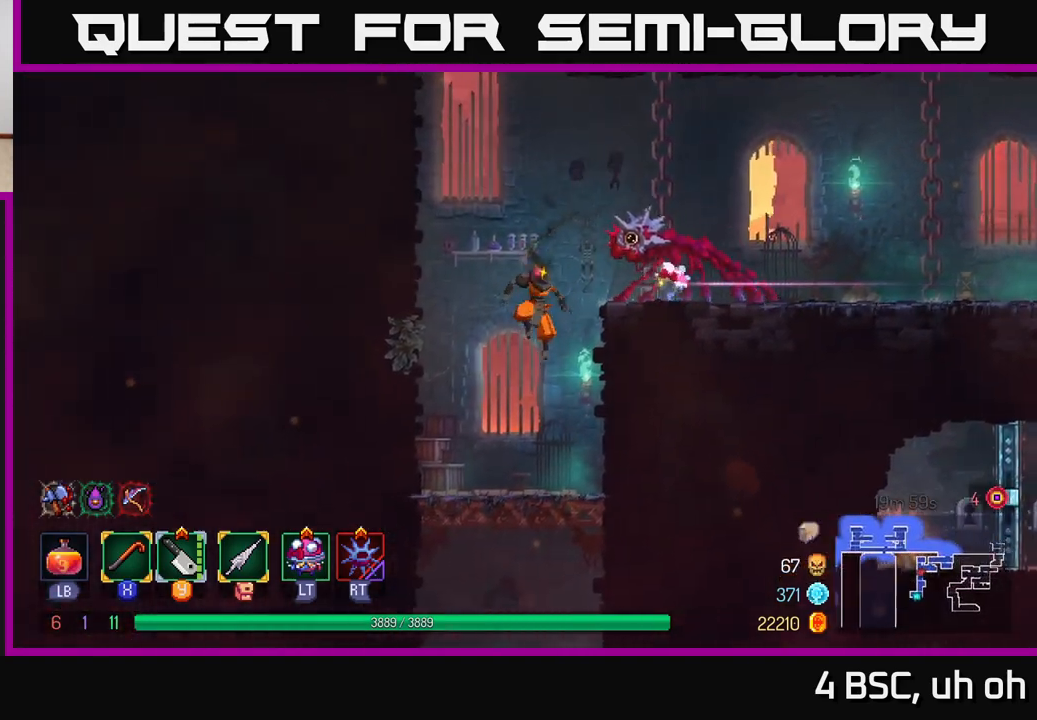
{"buttons": [], "left_stick": "center", "right_stick": "center", "events": [[17, "left_stick", "down-right"], [83, "left_stick", "down"], [300, "A", "down"], [417, "A", "up"], [483, "left_stick", "center"]]}
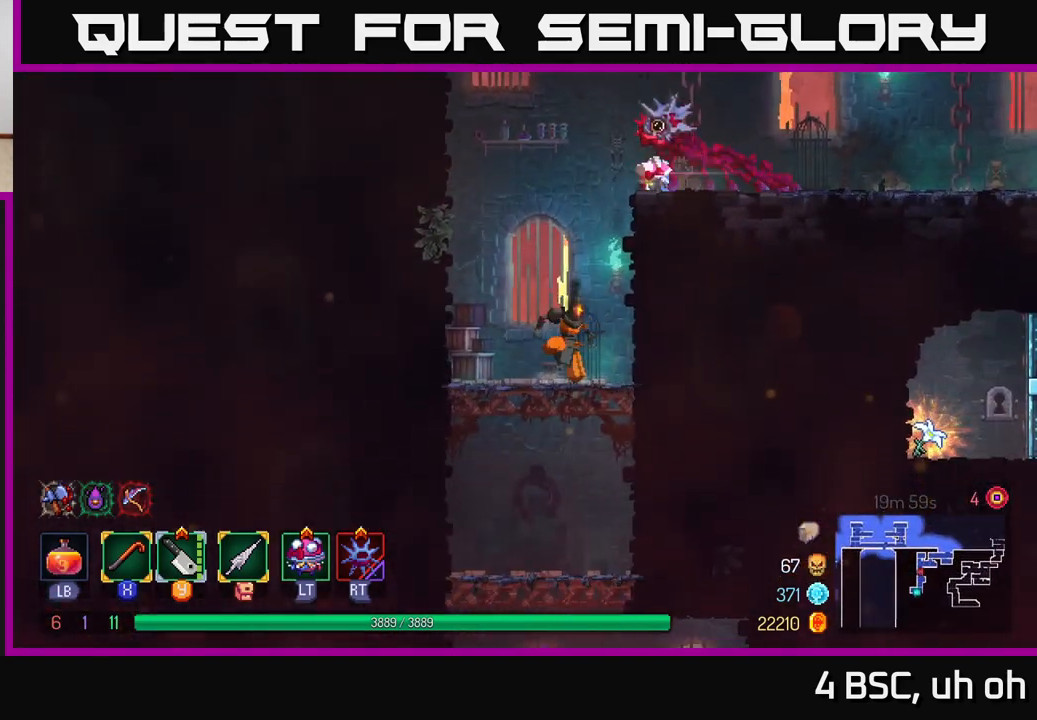
{"buttons": [], "left_stick": "down-right", "right_stick": "center", "events": [[333, "left_stick", "down-right"], [383, "left_stick", "right"], [483, "left_stick", "down-right"]]}
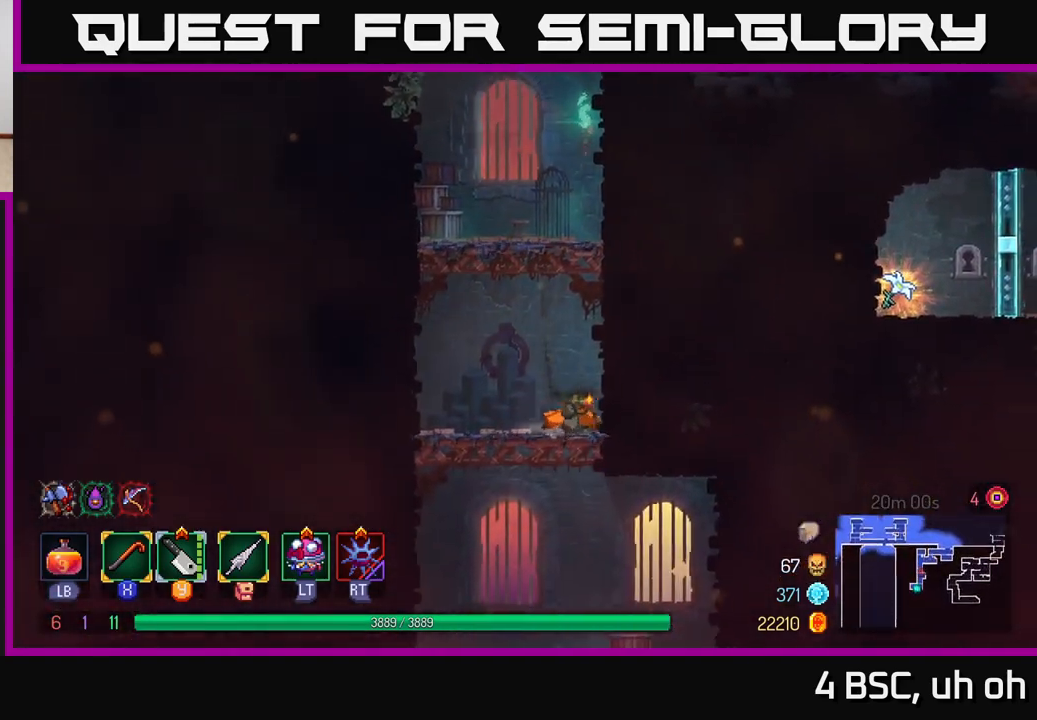
{"buttons": [], "left_stick": "right", "right_stick": "center", "events": [[33, "left_stick", "down"], [183, "left_stick", "right"], [217, "B", "down"], [317, "B", "up"]]}